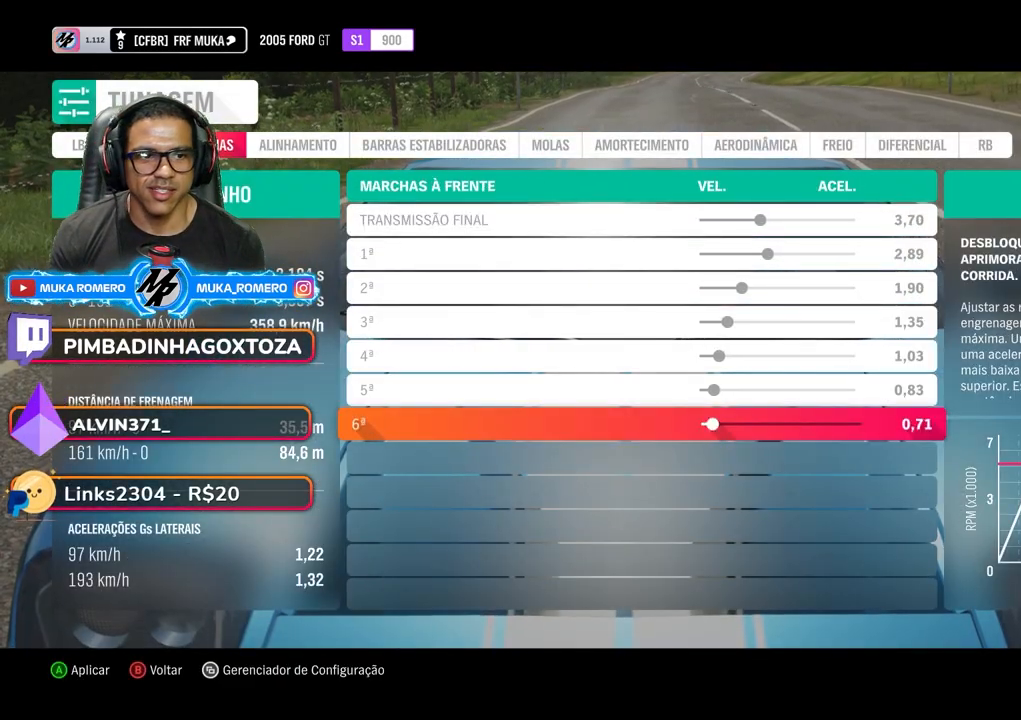
Gameplay with a controller (Xbox layout); each line is a JSON object with the inputs held at the frame after it. "events" lists button and stick changes between this image and that frame as [ms after this image, input, new state], when the widget could be followed in between. Not read: L3 R3.
{"buttons": [], "left_stick": "center", "right_stick": "center", "events": []}
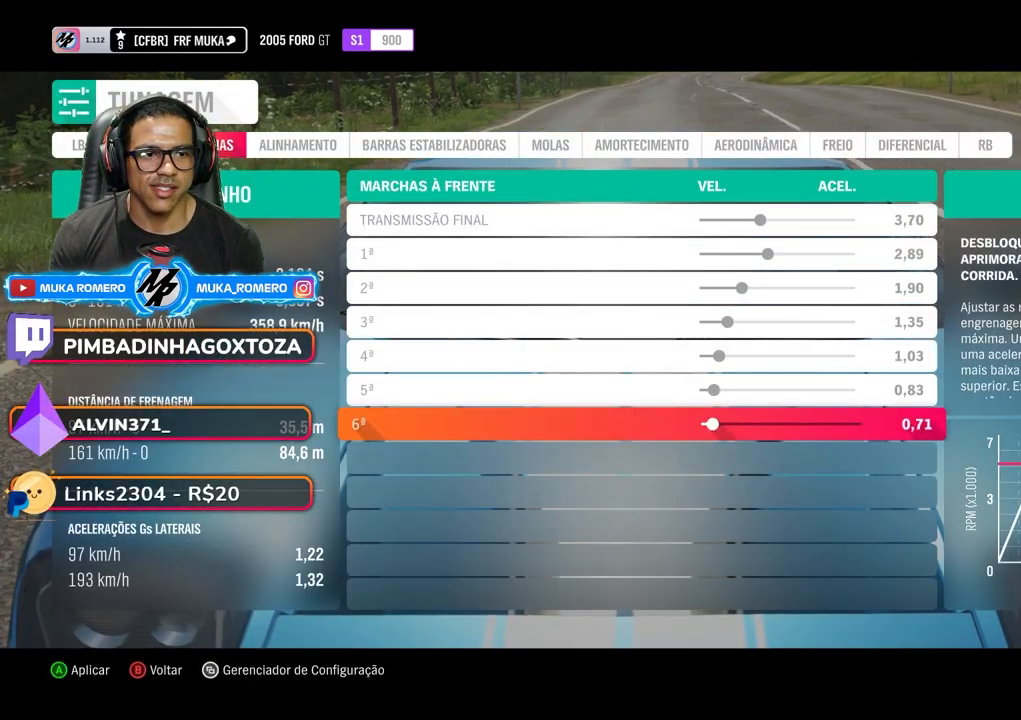
{"buttons": [], "left_stick": "center", "right_stick": "center", "events": []}
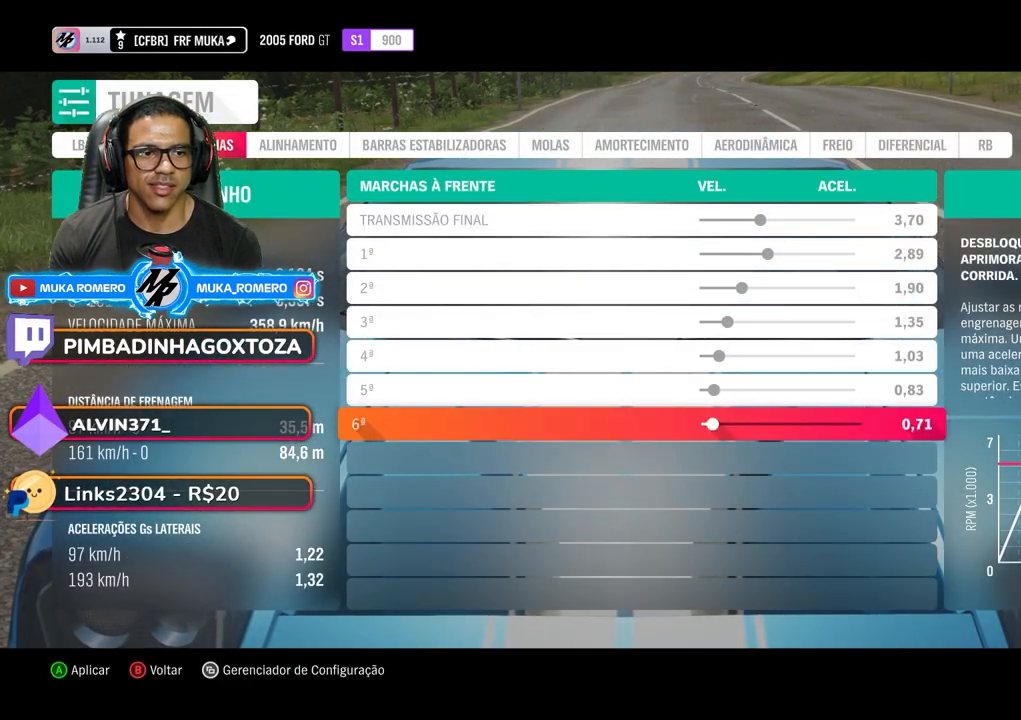
{"buttons": [], "left_stick": "center", "right_stick": "center", "events": []}
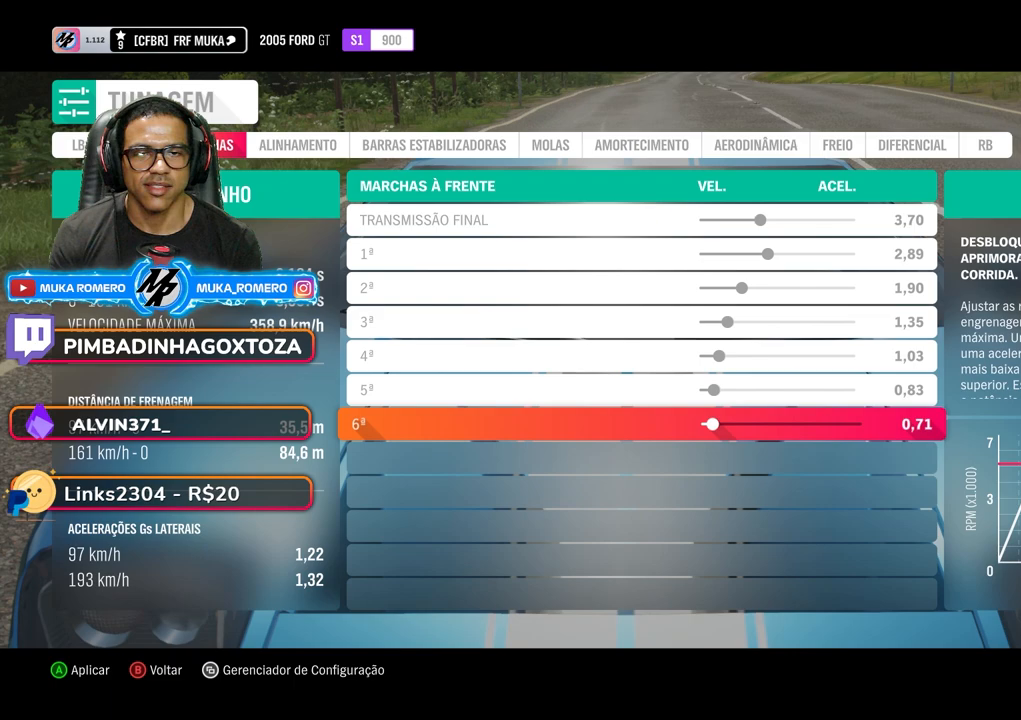
{"buttons": [], "left_stick": "center", "right_stick": "center", "events": []}
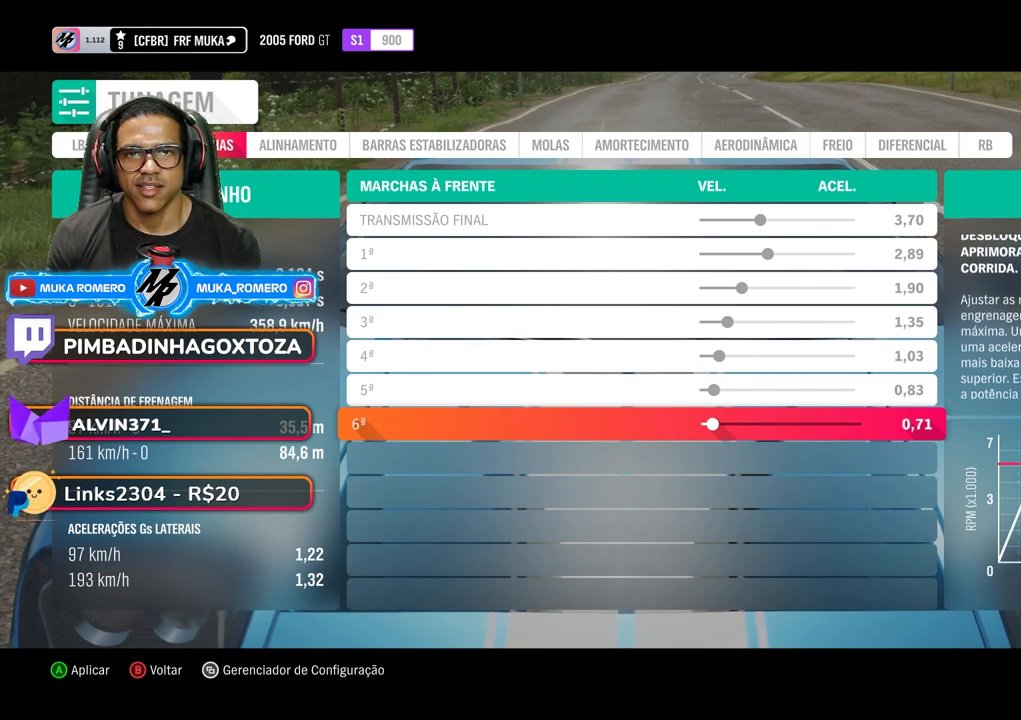
{"buttons": [], "left_stick": "center", "right_stick": "center", "events": []}
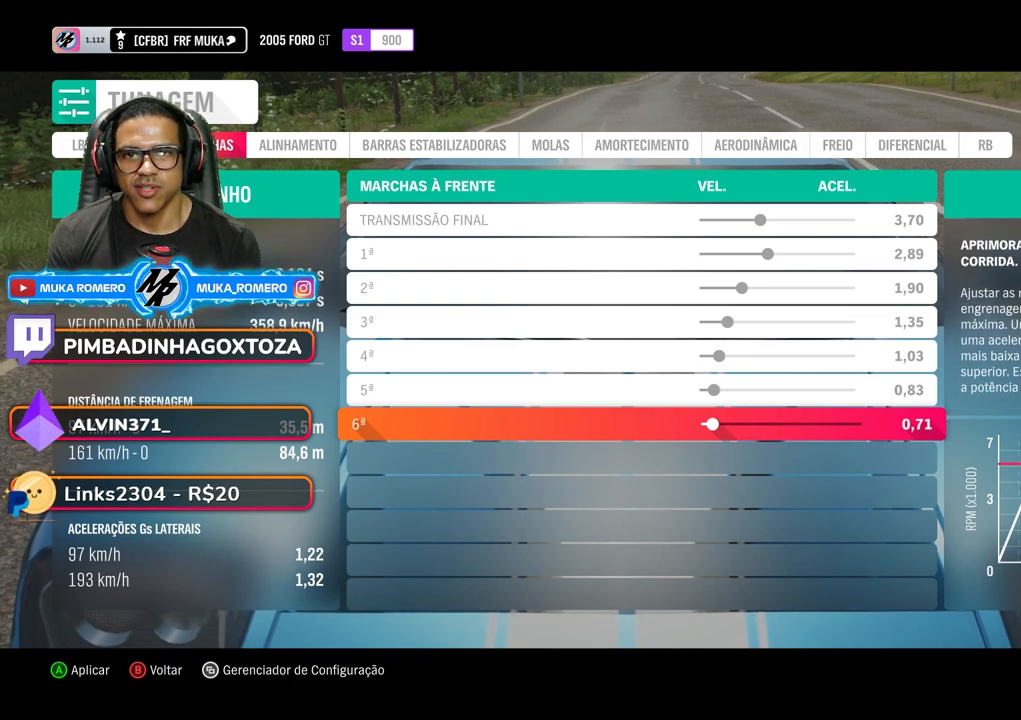
{"buttons": [], "left_stick": "center", "right_stick": "center", "events": []}
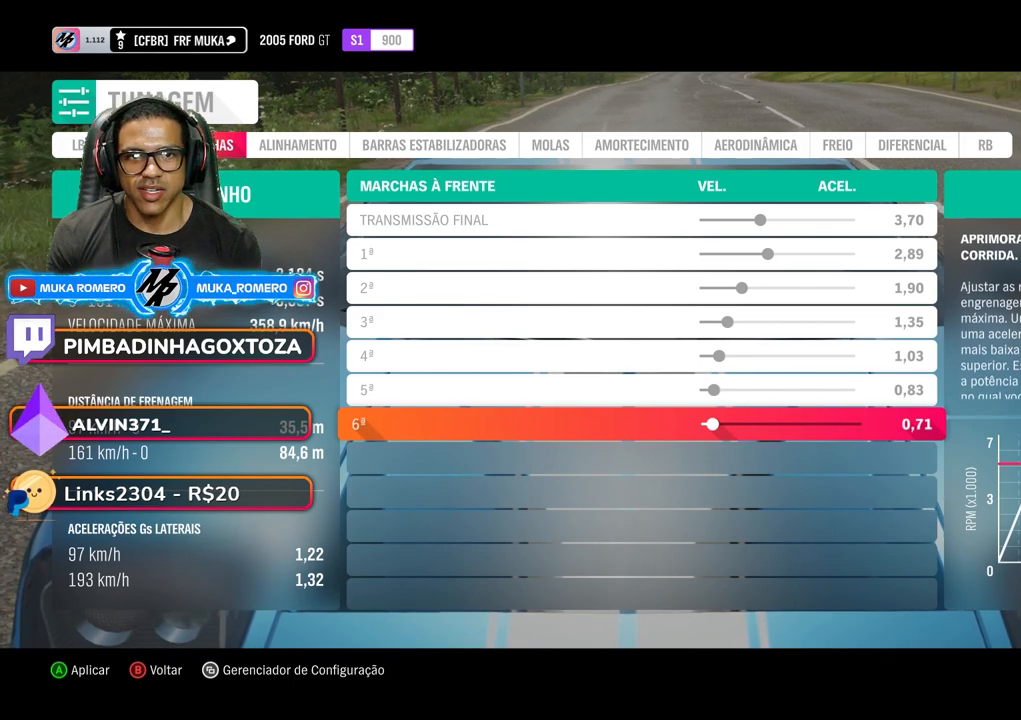
{"buttons": [], "left_stick": "center", "right_stick": "center", "events": []}
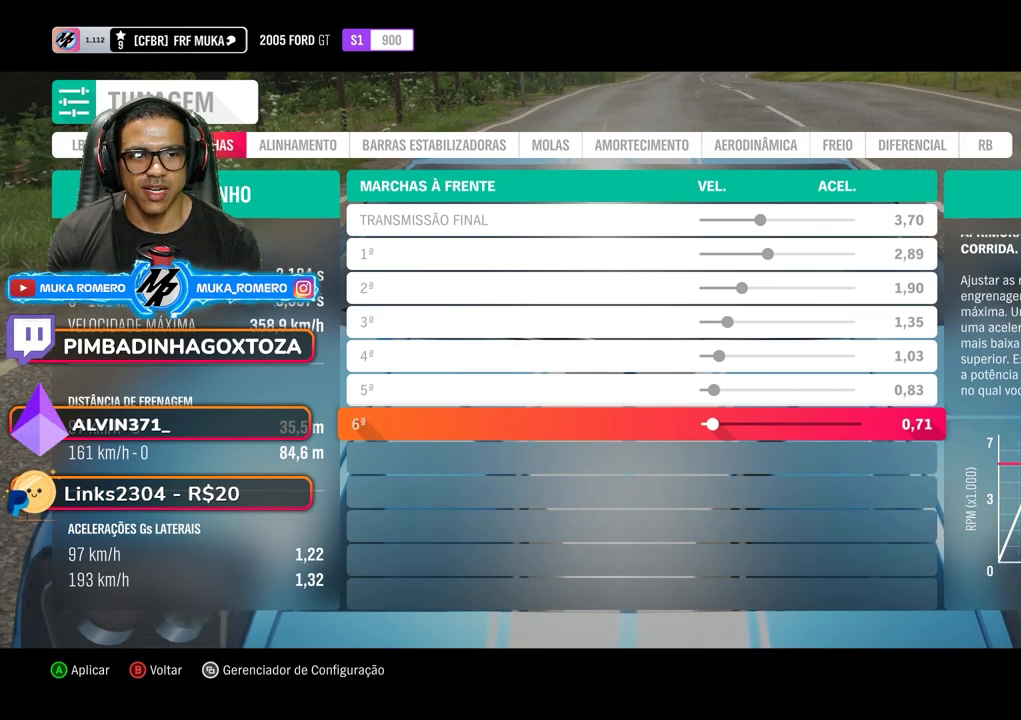
{"buttons": ["DPAD_UP"], "left_stick": "center", "right_stick": "center", "events": [[483, "DPAD_UP", "down"]]}
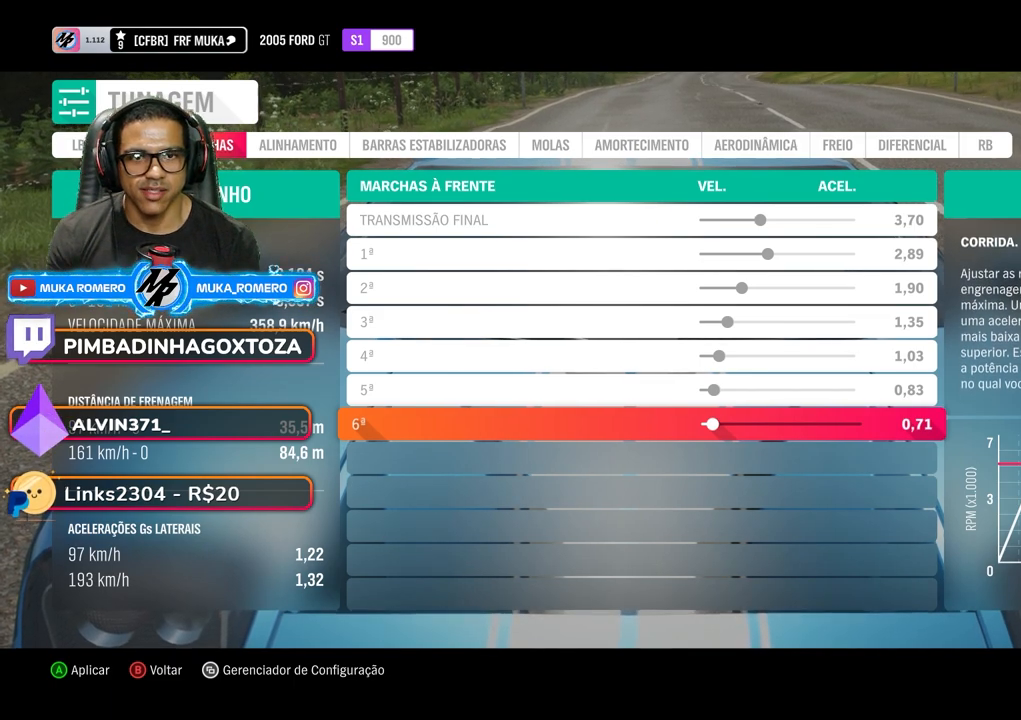
{"buttons": [], "left_stick": "center", "right_stick": "center", "events": [[83, "DPAD_UP", "up"]]}
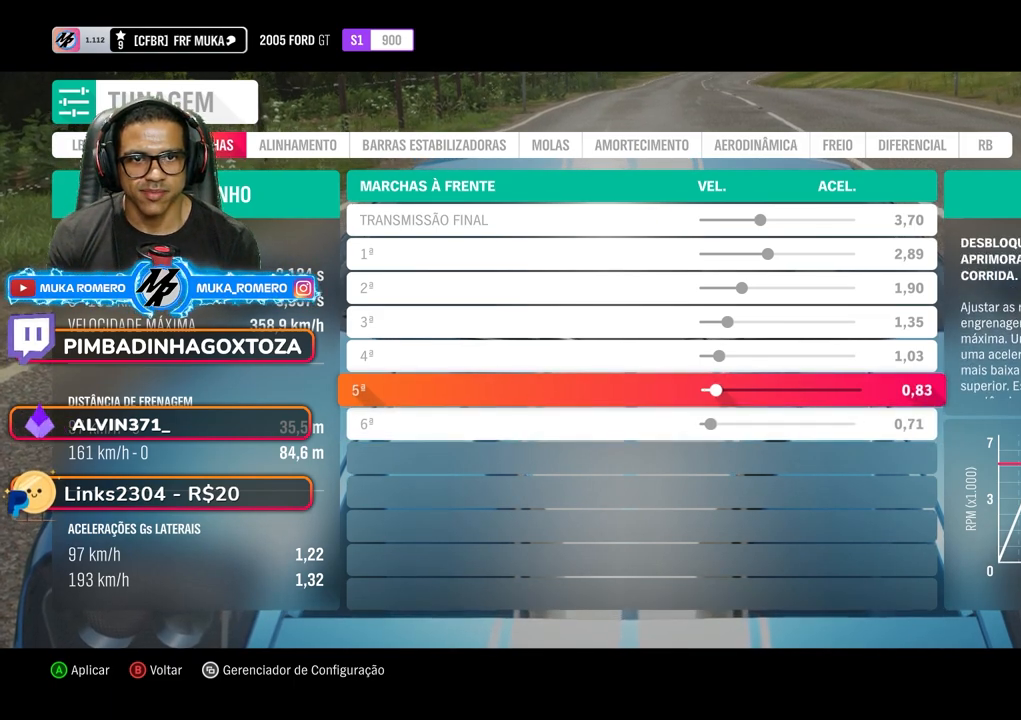
{"buttons": ["DPAD_RIGHT"], "left_stick": "center", "right_stick": "center", "events": [[133, "DPAD_RIGHT", "down"], [233, "DPAD_RIGHT", "up"], [450, "DPAD_RIGHT", "down"]]}
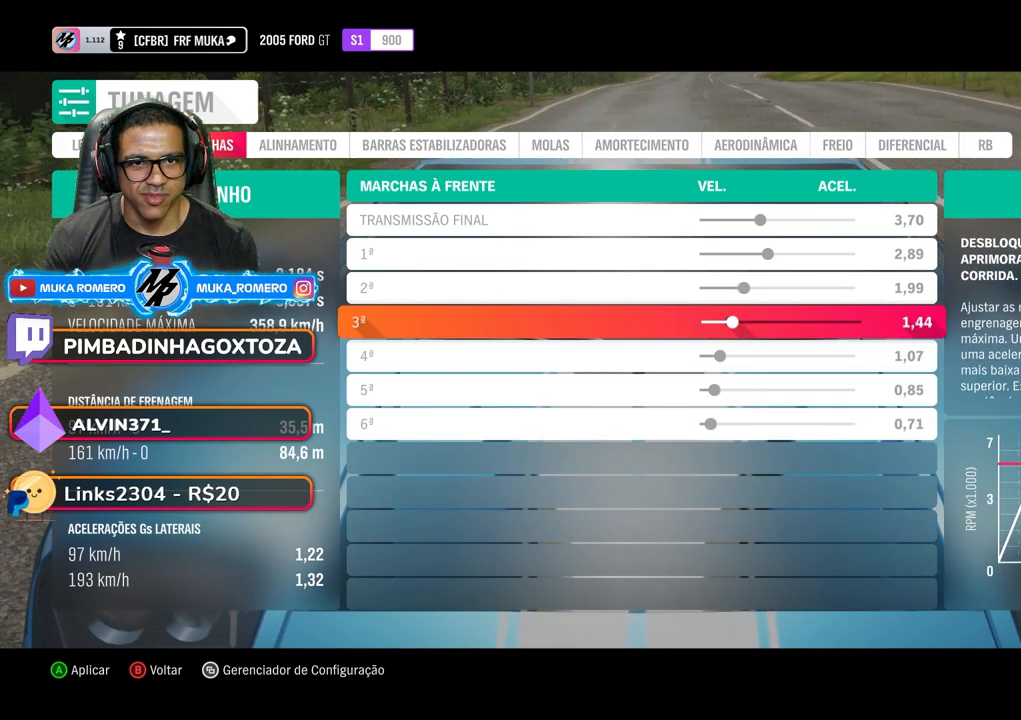
{"buttons": ["DPAD_DOWN"], "left_stick": "center", "right_stick": "center", "events": [[17, "DPAD_RIGHT", "up"], [417, "DPAD_DOWN", "down"]]}
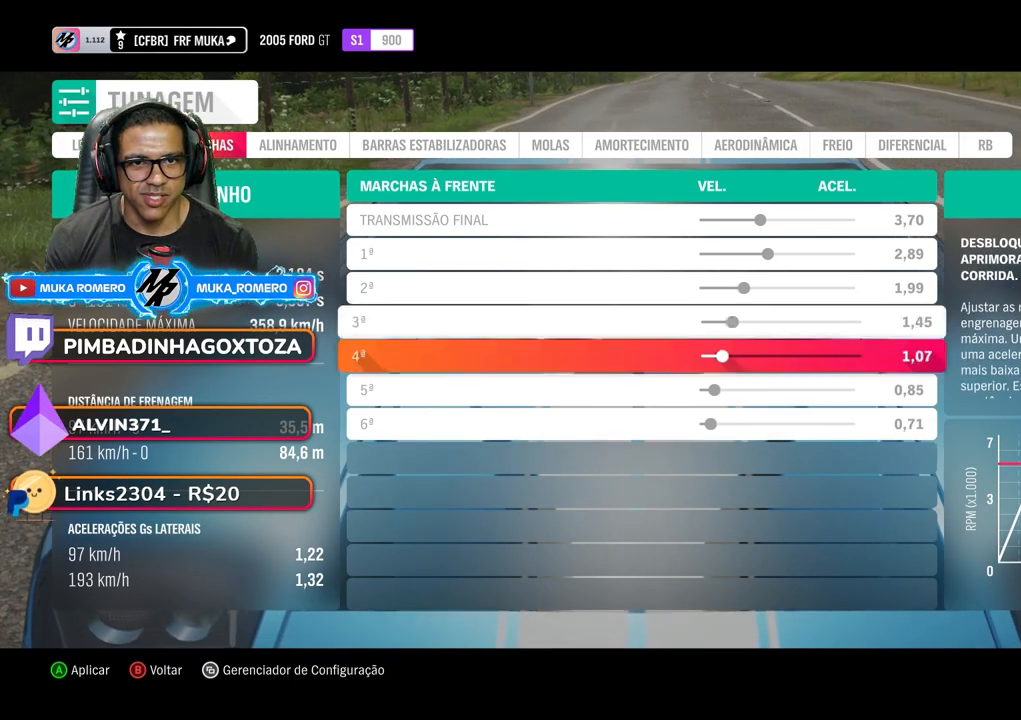
{"buttons": [], "left_stick": "center", "right_stick": "center", "events": [[17, "DPAD_DOWN", "up"], [167, "DPAD_RIGHT", "down"], [283, "DPAD_RIGHT", "up"], [367, "DPAD_RIGHT", "down"], [467, "DPAD_RIGHT", "up"]]}
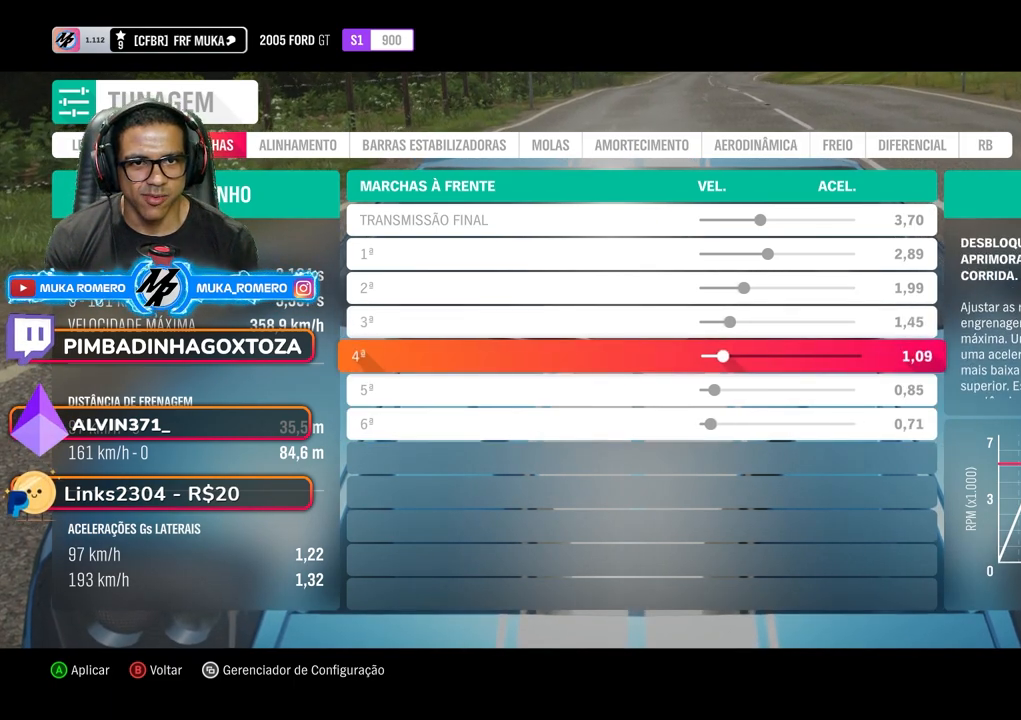
{"buttons": [], "left_stick": "center", "right_stick": "center", "events": [[183, "DPAD_RIGHT", "down"], [267, "DPAD_RIGHT", "up"]]}
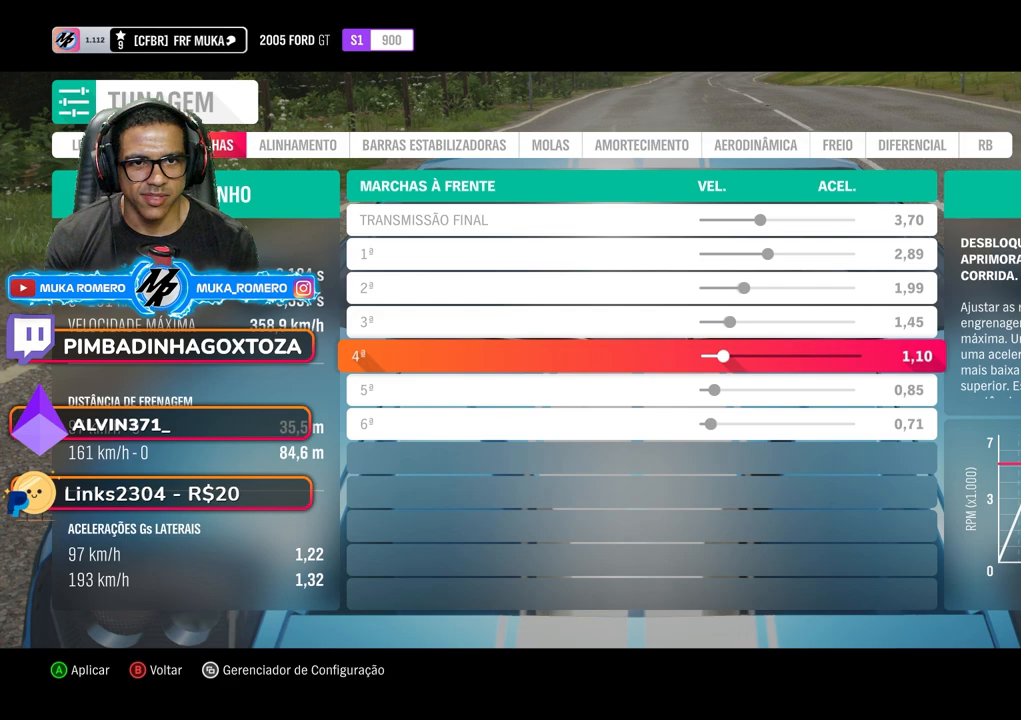
{"buttons": [], "left_stick": "center", "right_stick": "center", "events": [[367, "DPAD_DOWN", "down"], [433, "DPAD_DOWN", "up"]]}
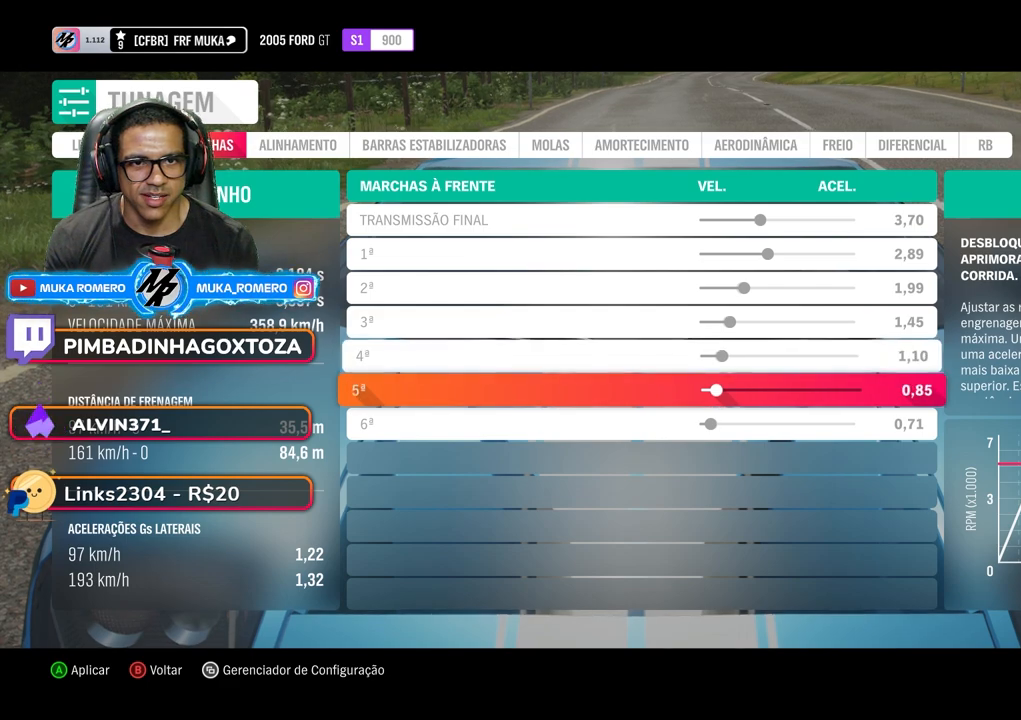
{"buttons": [], "left_stick": "center", "right_stick": "center", "events": [[133, "DPAD_RIGHT", "down"], [217, "DPAD_RIGHT", "up"]]}
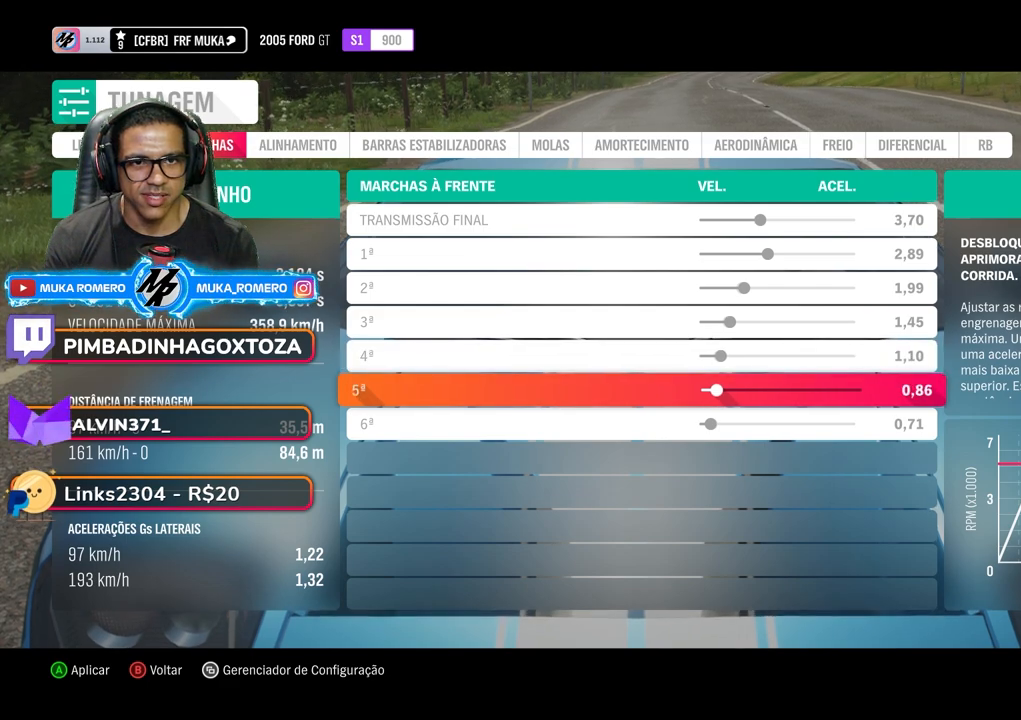
{"buttons": [], "left_stick": "center", "right_stick": "center", "events": []}
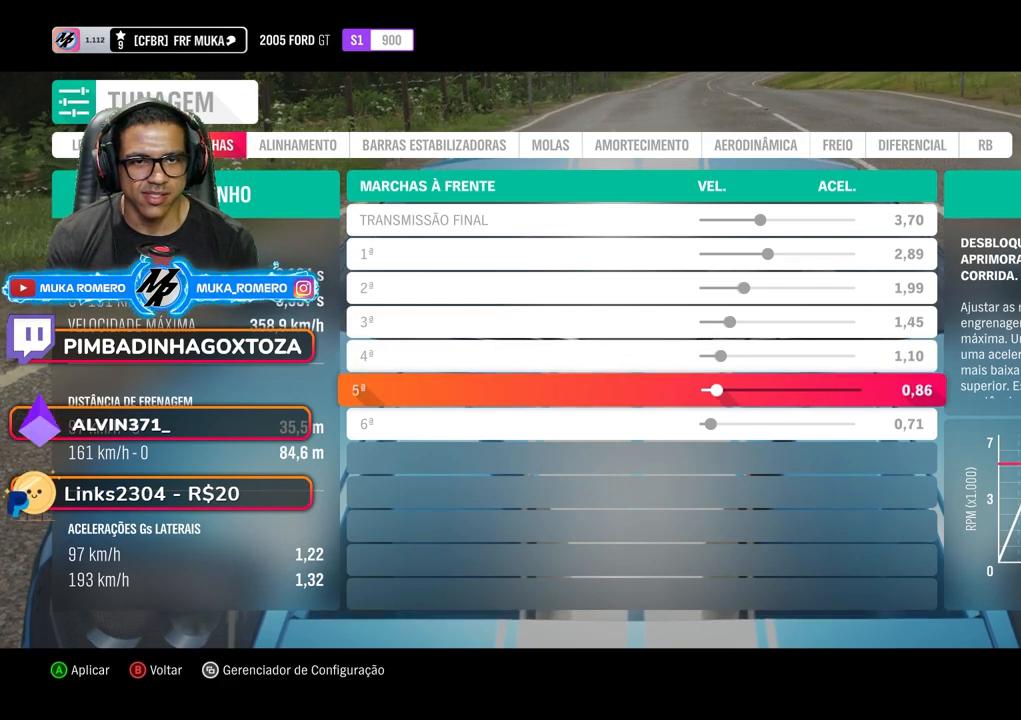
{"buttons": [], "left_stick": "center", "right_stick": "center", "events": [[100, "DPAD_UP", "down"], [200, "DPAD_UP", "up"], [367, "DPAD_UP", "down"], [433, "DPAD_UP", "up"]]}
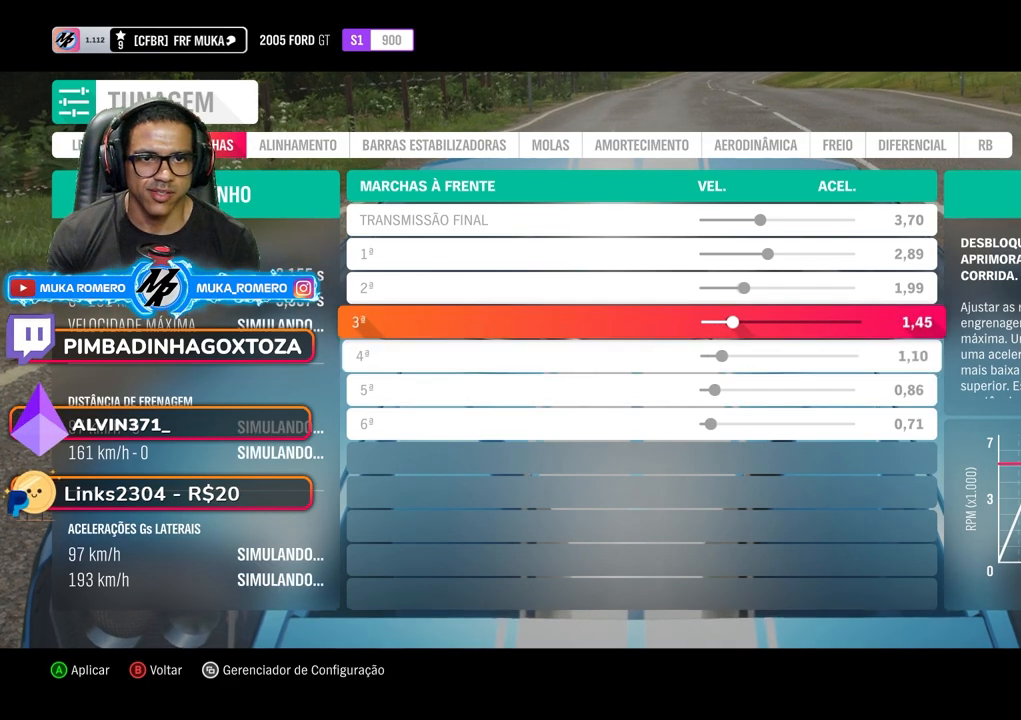
{"buttons": ["DPAD_LEFT"], "left_stick": "center", "right_stick": "center", "events": [[433, "DPAD_LEFT", "down"]]}
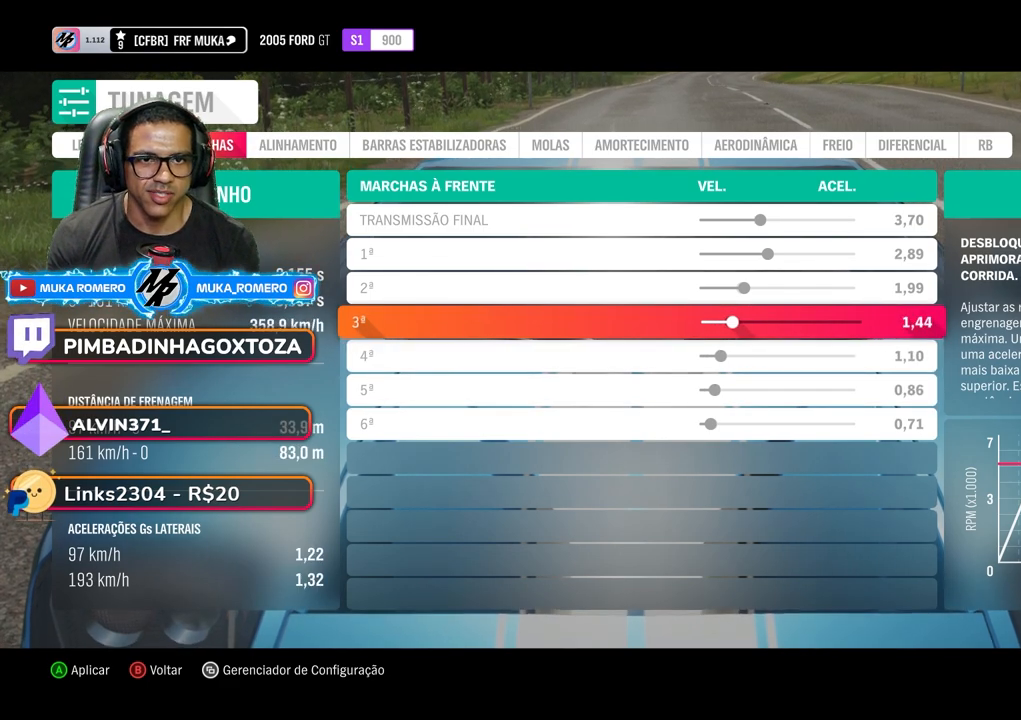
{"buttons": [], "left_stick": "center", "right_stick": "center", "events": [[17, "DPAD_LEFT", "up"], [133, "DPAD_LEFT", "down"], [217, "DPAD_LEFT", "up"]]}
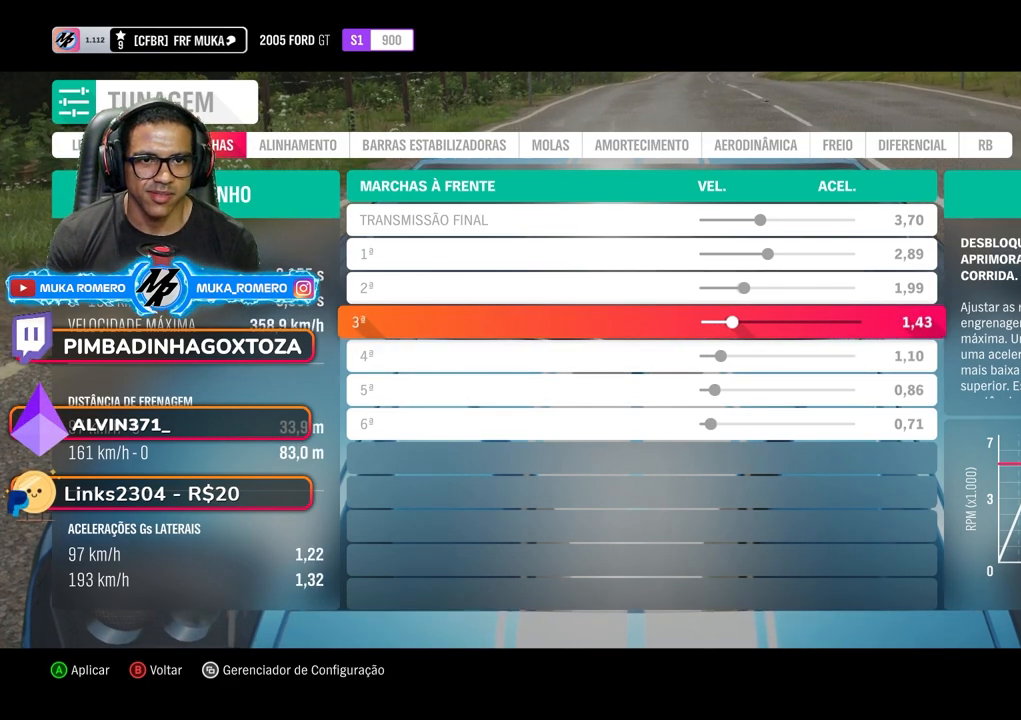
{"buttons": ["A"], "left_stick": "center", "right_stick": "center", "events": [[67, "DPAD_DOWN", "down"], [167, "DPAD_DOWN", "up"], [500, "A", "down"]]}
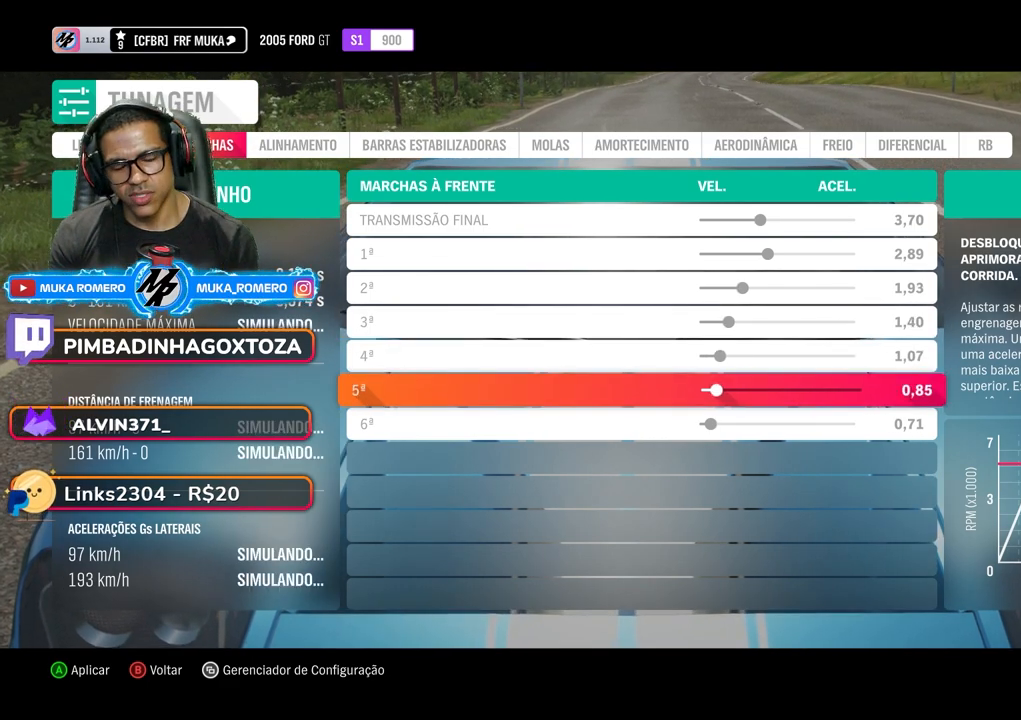
{"buttons": [], "left_stick": "center", "right_stick": "center", "events": [[100, "A", "up"], [150, "A", "down"], [233, "A", "up"], [317, "A", "down"], [383, "A", "up"], [450, "A", "down"], [500, "A", "up"]]}
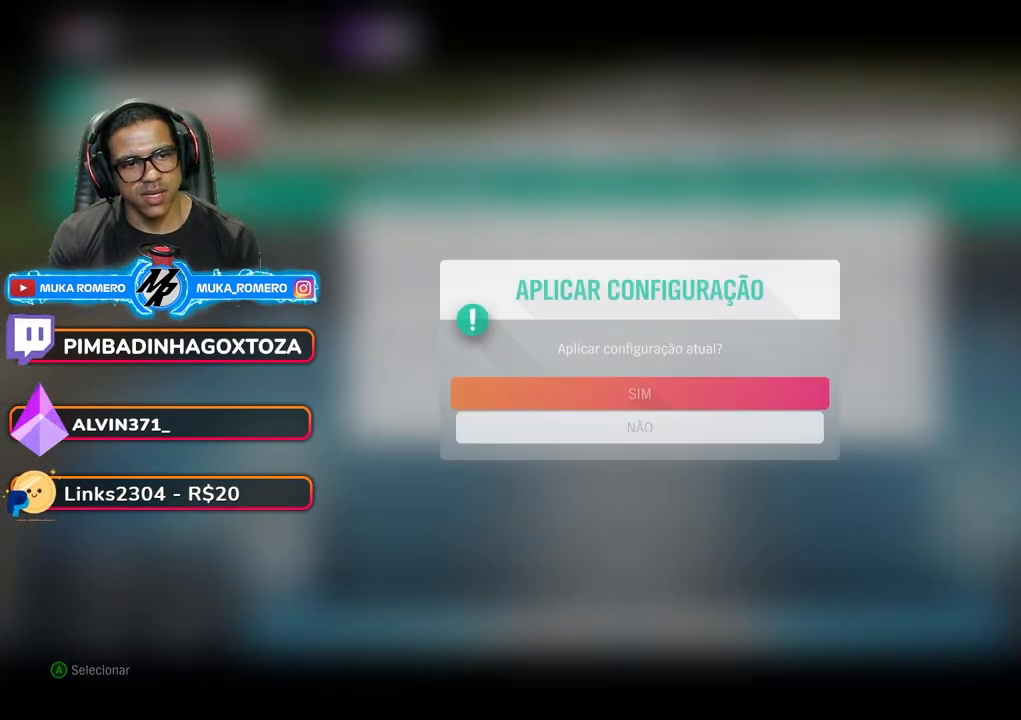
{"buttons": [], "left_stick": "center", "right_stick": "center", "events": [[83, "A", "down"], [167, "A", "up"]]}
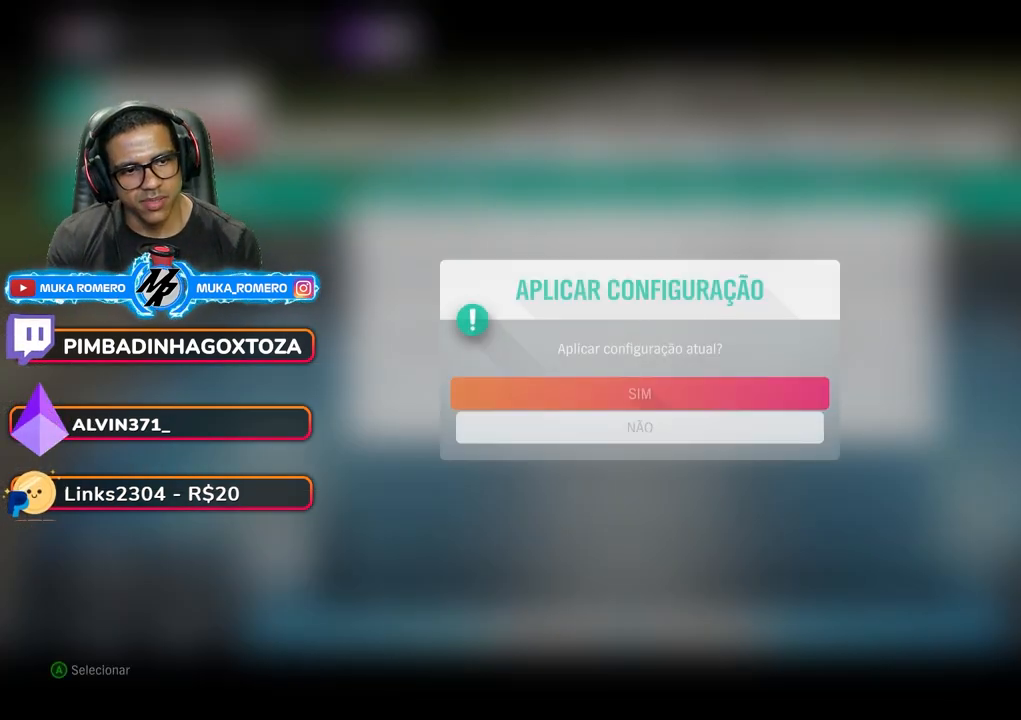
{"buttons": [], "left_stick": "center", "right_stick": "center", "events": []}
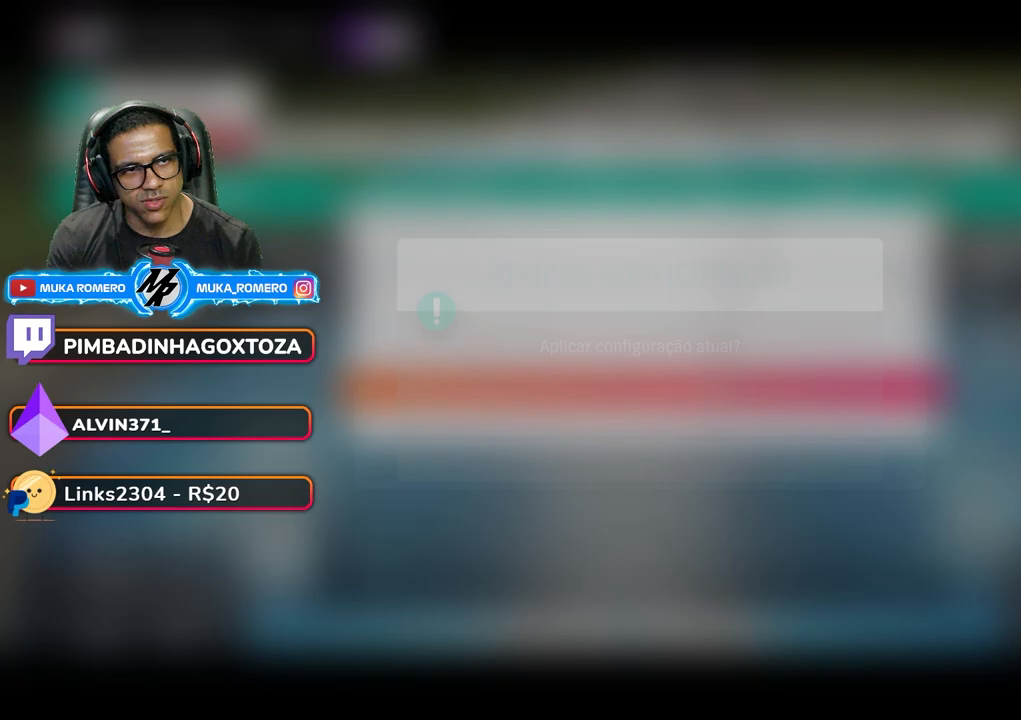
{"buttons": [], "left_stick": "center", "right_stick": "center", "events": []}
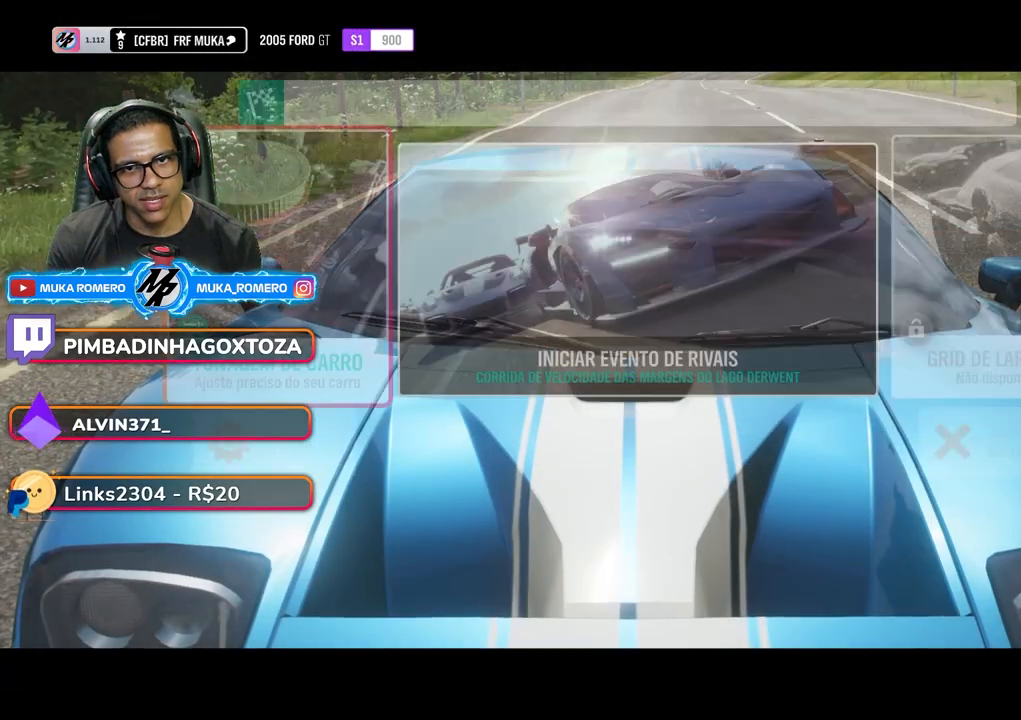
{"buttons": [], "left_stick": "right", "right_stick": "center", "events": [[350, "left_stick", "right"]]}
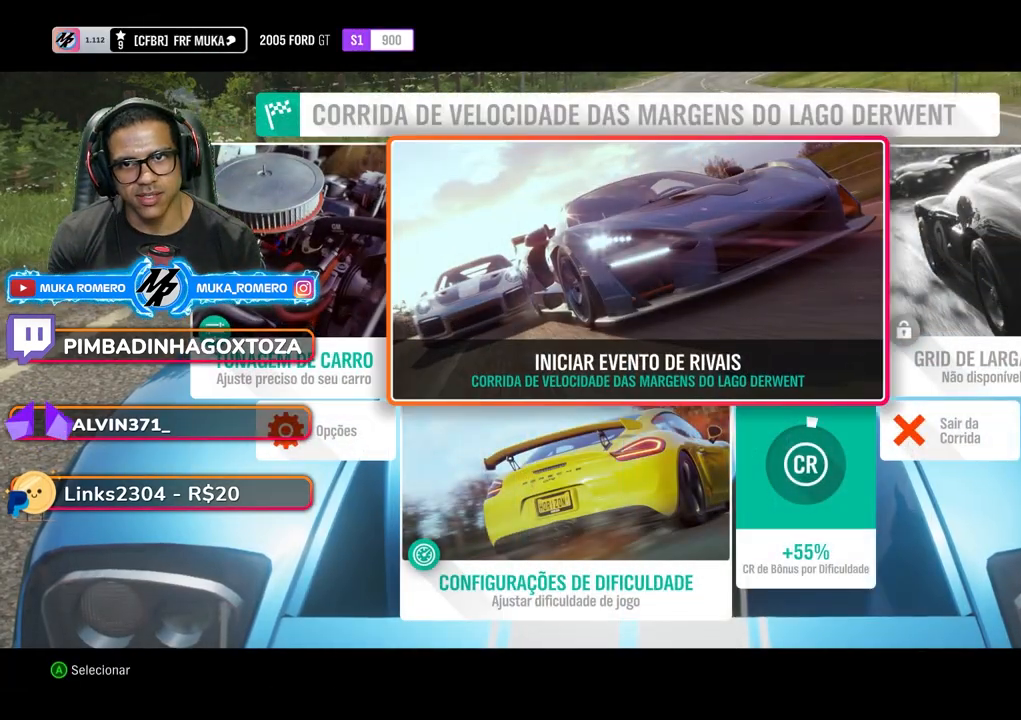
{"buttons": ["R2"], "left_stick": "center", "right_stick": "center", "events": [[33, "left_stick", "center"], [67, "A", "down"], [150, "A", "up"], [233, "R2", "down"]]}
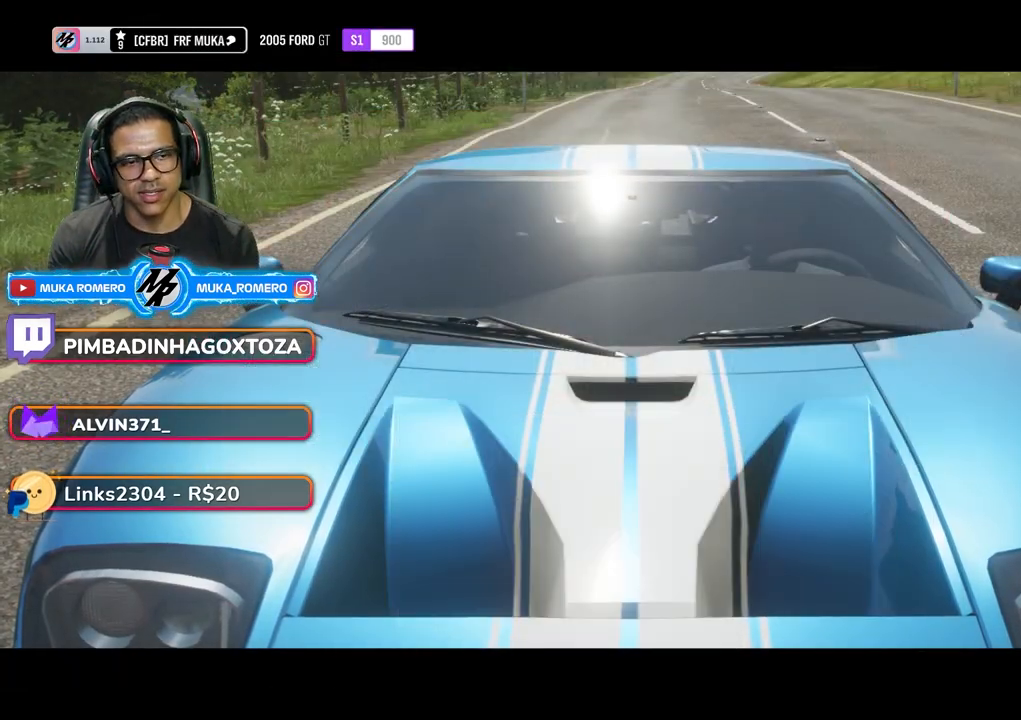
{"buttons": ["R2"], "left_stick": "center", "right_stick": "center", "events": []}
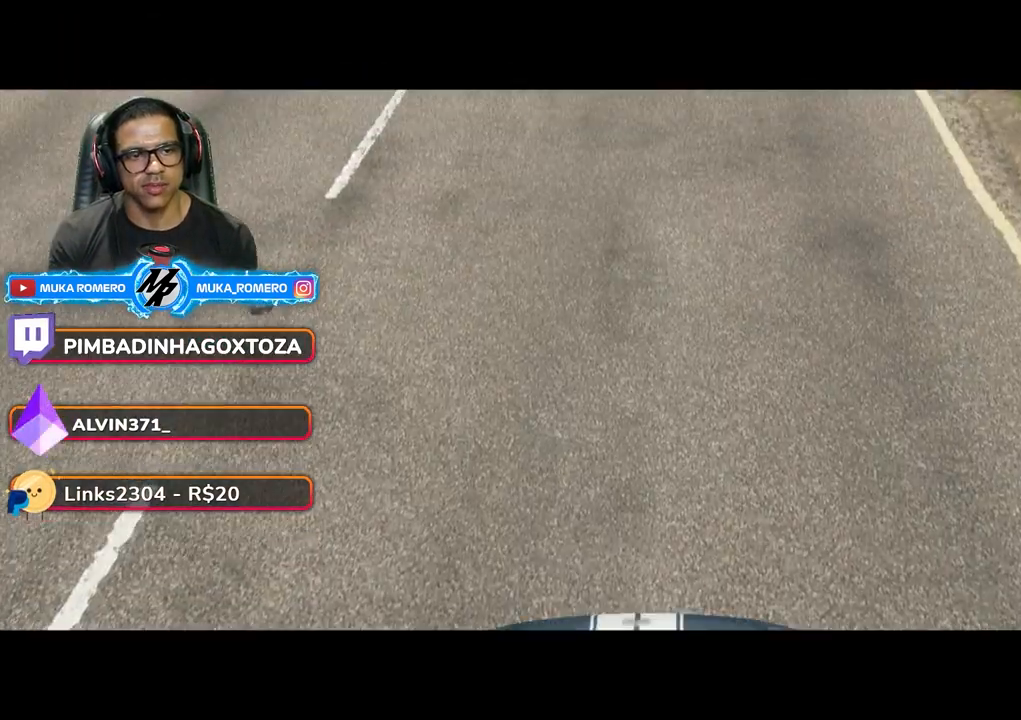
{"buttons": ["R2"], "left_stick": "center", "right_stick": "center", "events": []}
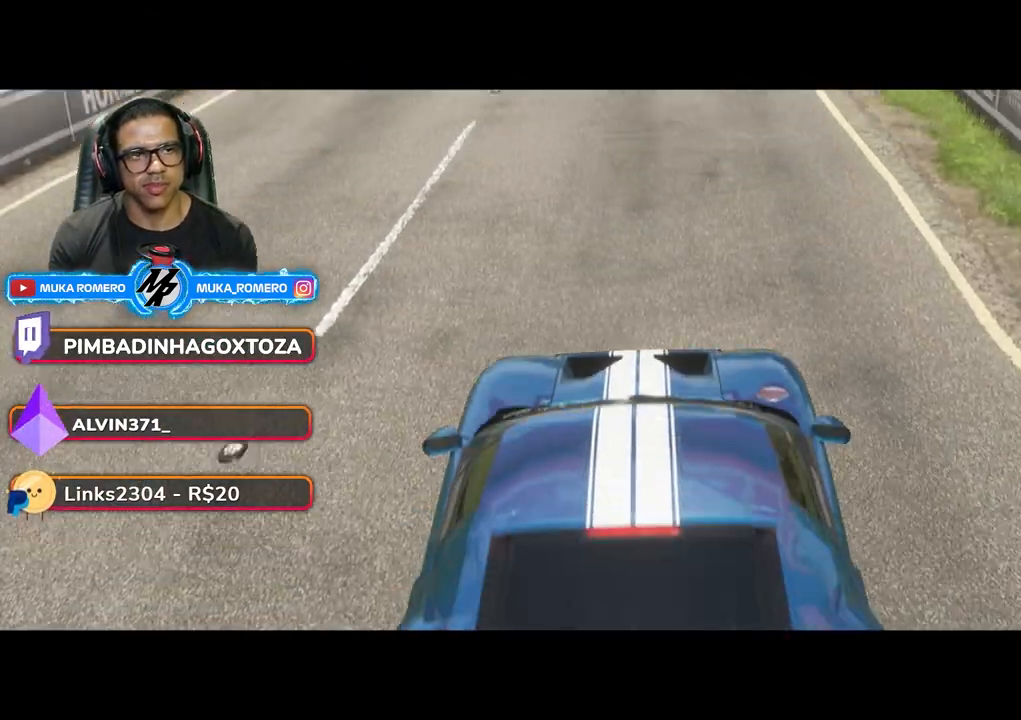
{"buttons": ["R2"], "left_stick": "center", "right_stick": "center", "events": []}